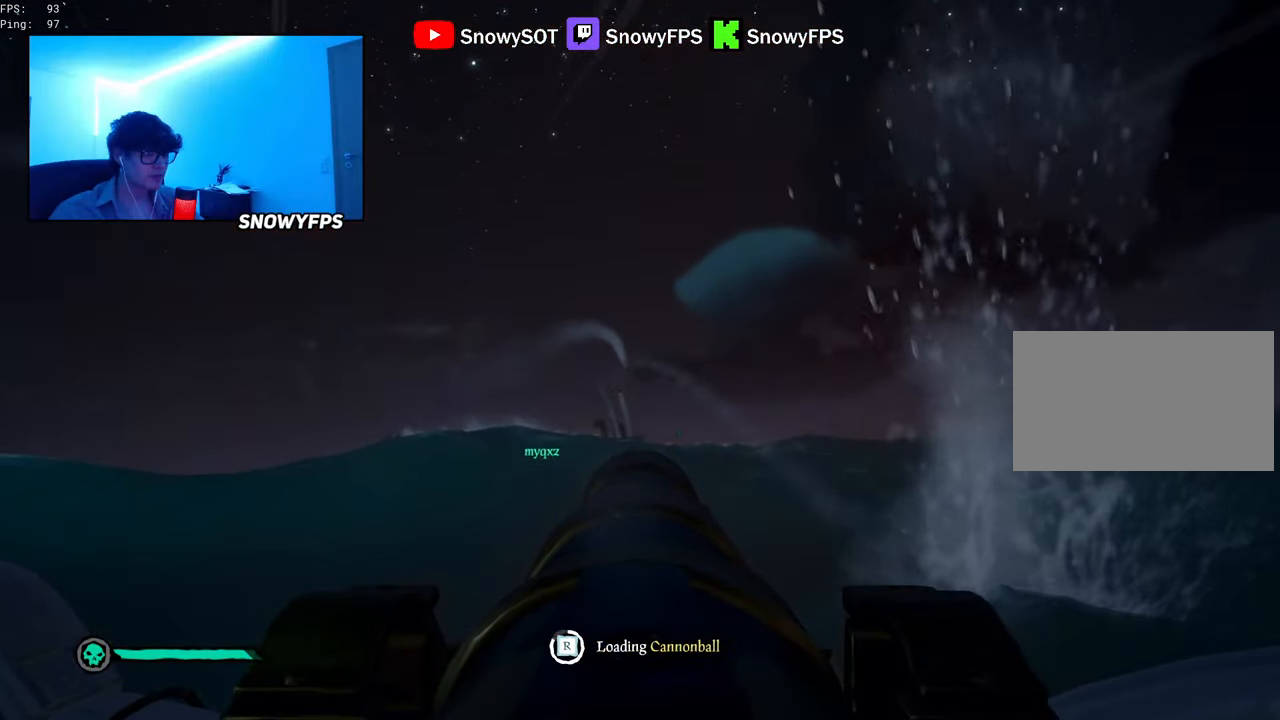
Gameplay with keyboard and mouse; each line is a JSON object with the keys and mouse buttons held at the frame after it. "events" lists presses ("down") and releases ("up") of "1", "2", "3", "4", "5", "a", "alt", "c", "caps_lock", "ctrl", "d", "e", "f", "g", "q", "r", "s", "shift", "space", "t", "tab", "v", "w", "x", "z", "mouse_left", "mouse_wheel" and "mouse_right" between this image and that frame as [ms after this image, input, new state], when the widget could be followed in between. "mouse_left", "mouse_wheel", "mouse_right" = the "left", "wheel", "right" buttons of the "mouse" list. No other keys are recorded. "wheel" means that the mouse wheel is clicked or scrolled. "mouse_move" is the direction in which the mouse moves at that frame (one of eight, or "still"), when it could be read.
{"keys": ["w"], "mouse": [], "mouse_move": "still", "events": [[250, "w", "down"]]}
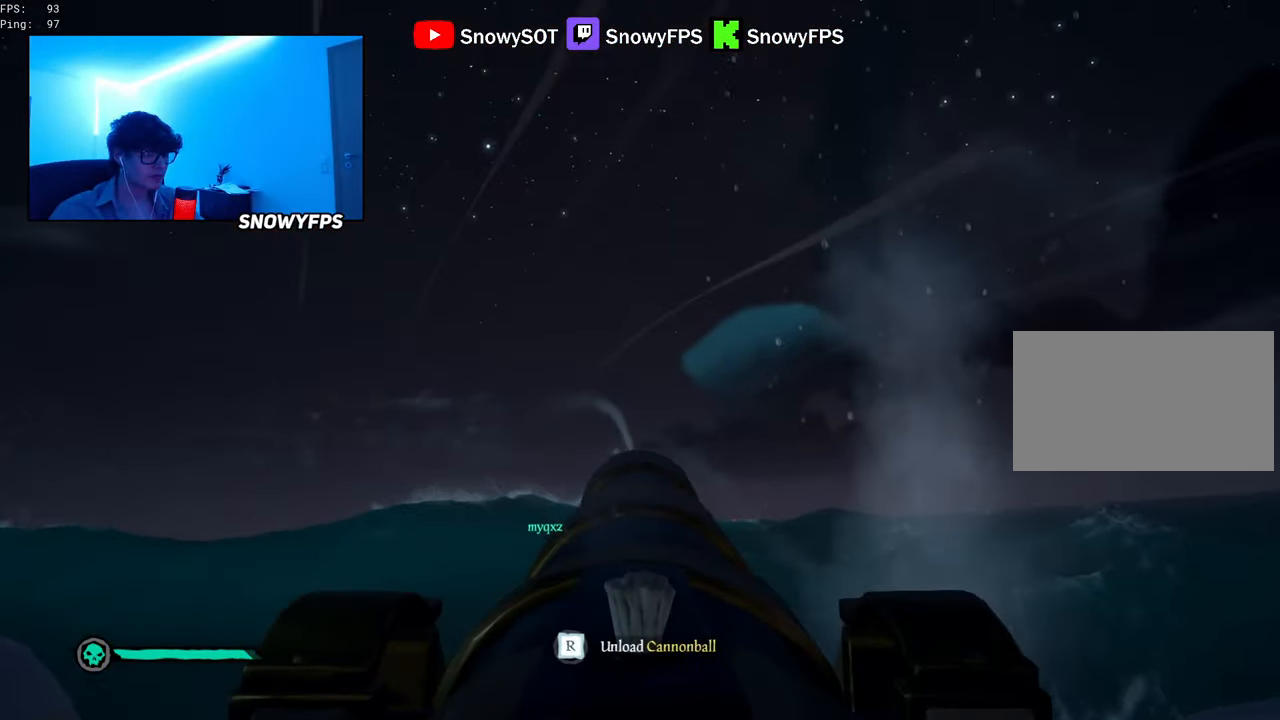
{"keys": ["s"], "mouse": [], "mouse_move": "still", "events": [[33, "w", "up"], [83, "mouse_left", "down"], [166, "mouse_left", "up"], [216, "r", "down"], [266, "r", "up"], [400, "s", "down"]]}
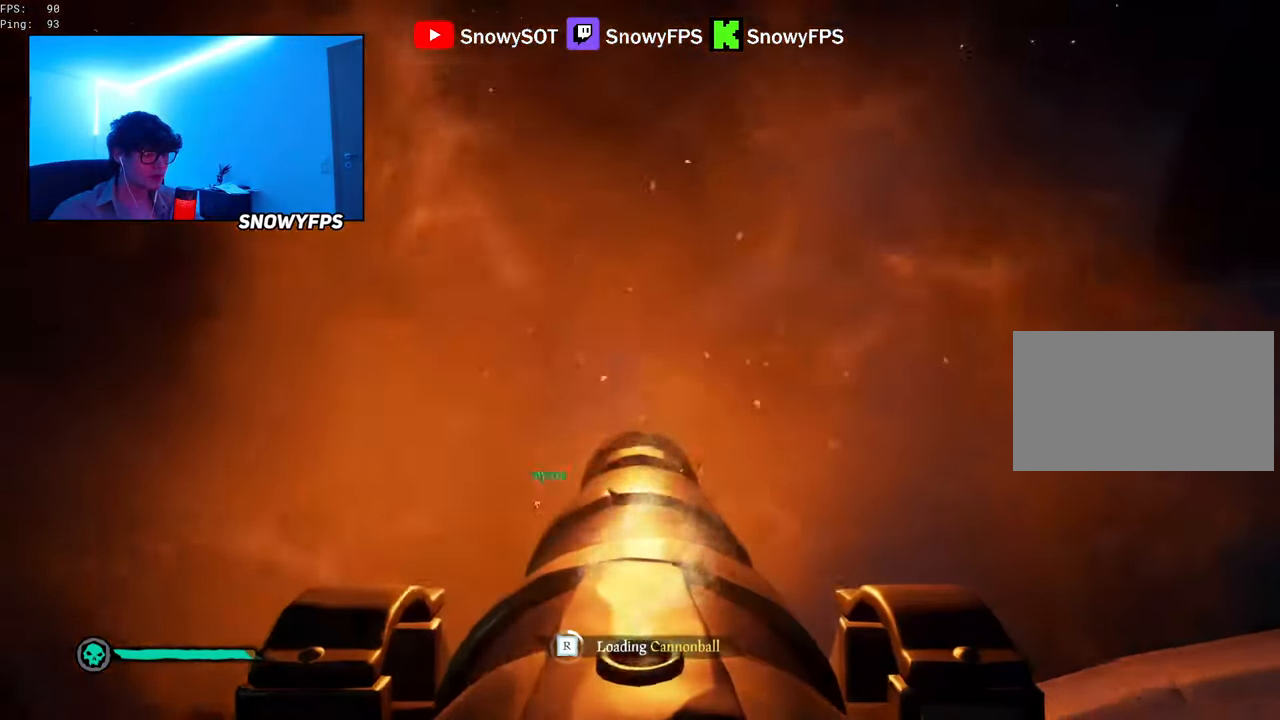
{"keys": [], "mouse": ["left"], "mouse_move": "still", "events": [[50, "mouse_left", "down"], [100, "s", "up"], [183, "mouse_left", "up"], [233, "mouse_left", "down"], [283, "s", "down"], [333, "mouse_left", "up"], [383, "s", "up"], [433, "mouse_left", "down"]]}
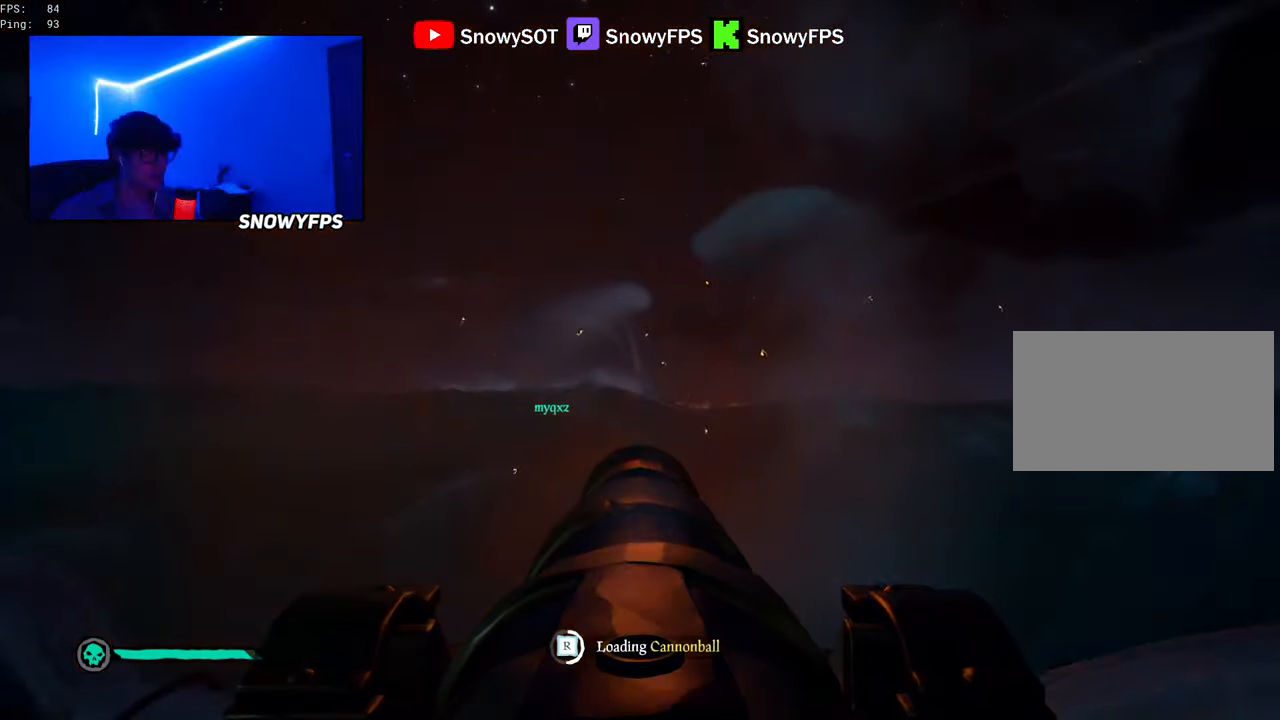
{"keys": [], "mouse": ["left"], "mouse_move": "still", "events": [[16, "mouse_left", "up"], [66, "mouse_left", "down"], [200, "mouse_left", "up"], [250, "mouse_left", "down"], [350, "mouse_left", "up"], [400, "mouse_left", "down"]]}
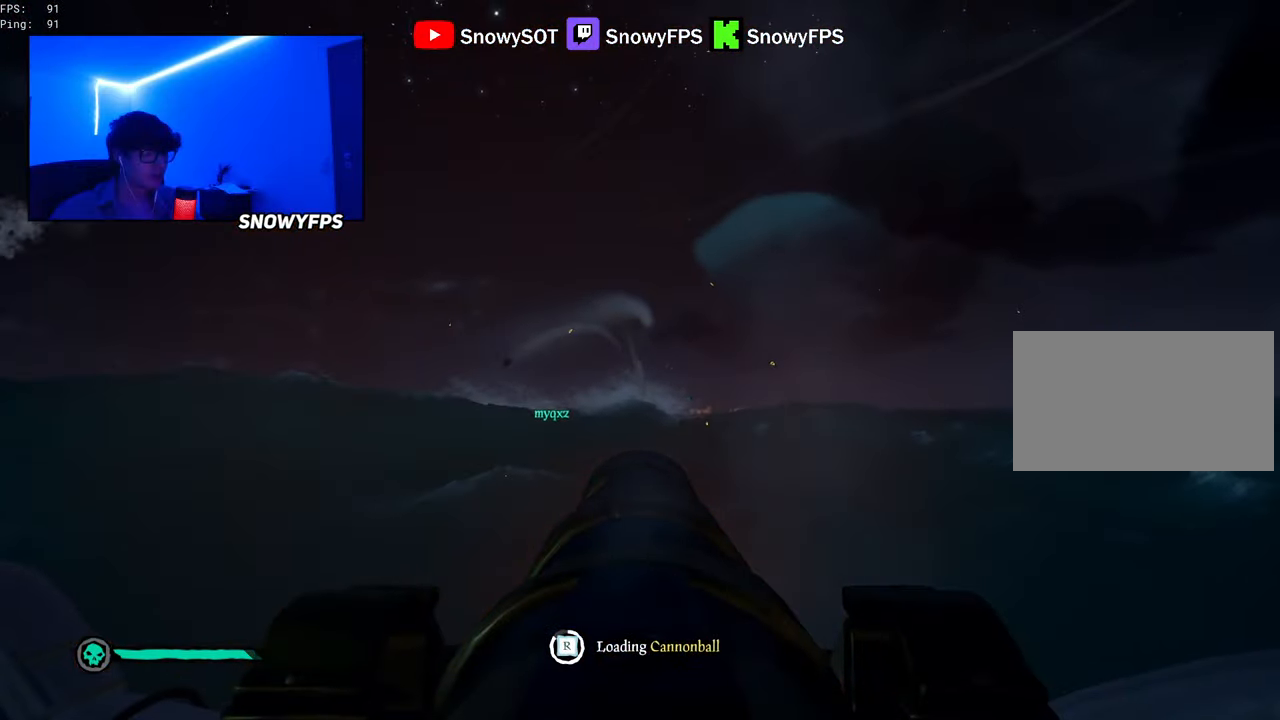
{"keys": [], "mouse": ["left"], "mouse_move": "still", "events": [[33, "mouse_left", "up"], [83, "mouse_left", "down"], [217, "mouse_left", "up"], [267, "mouse_left", "down"], [417, "mouse_left", "up"], [450, "mouse_left", "down"]]}
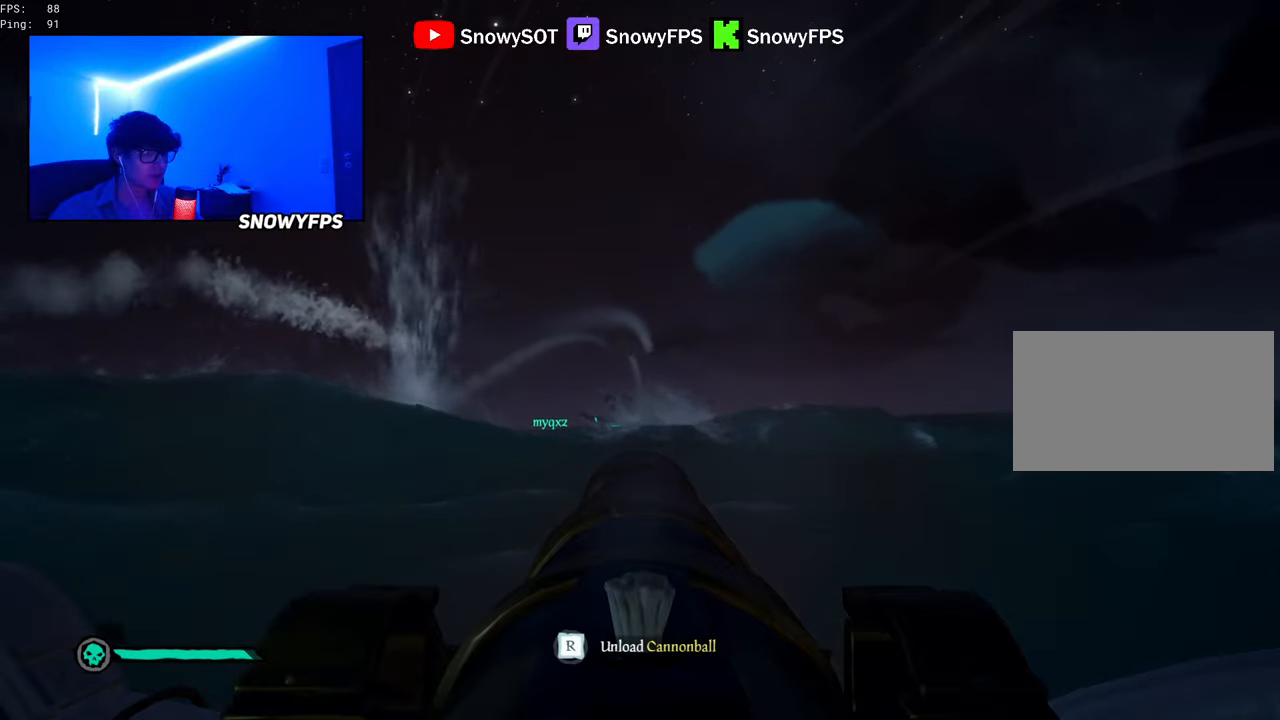
{"keys": ["w"], "mouse": [], "mouse_move": "still", "events": [[100, "mouse_left", "up"], [333, "w", "down"]]}
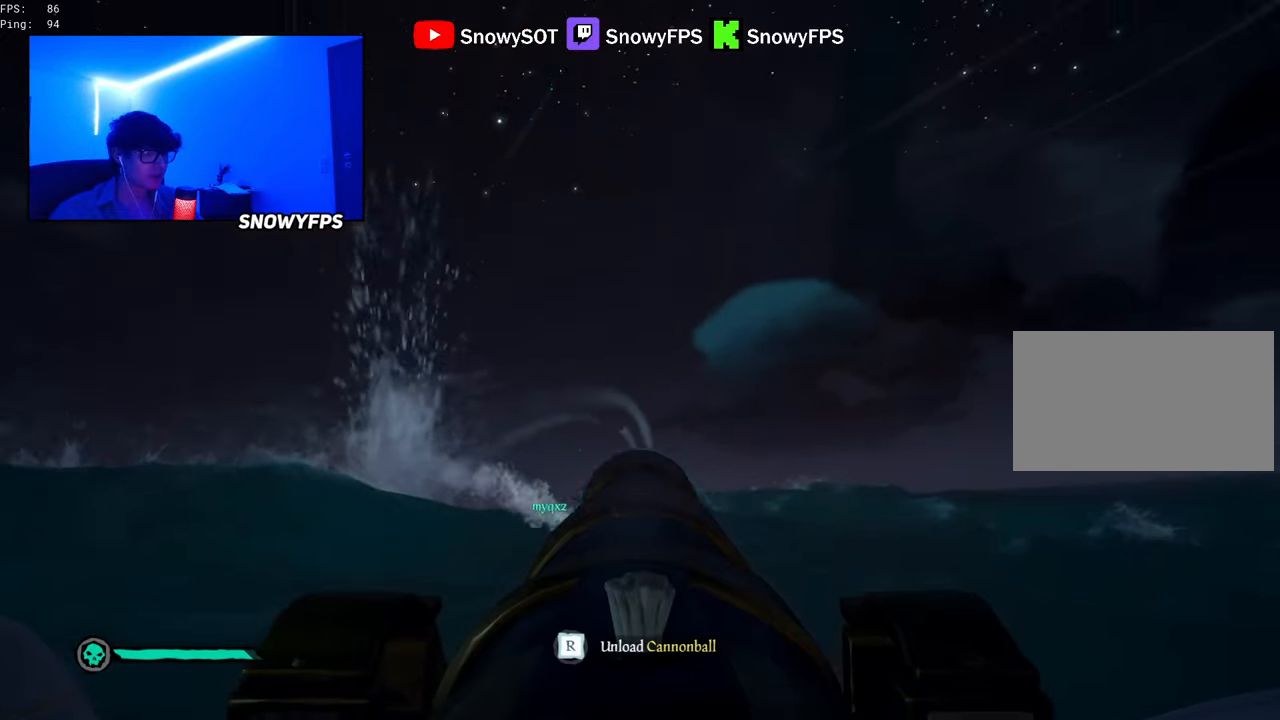
{"keys": ["s"], "mouse": [], "mouse_move": "still", "events": [[67, "mouse_left", "down"], [67, "w", "up"], [200, "mouse_left", "up"], [200, "r", "down"], [300, "r", "up"], [400, "s", "down"]]}
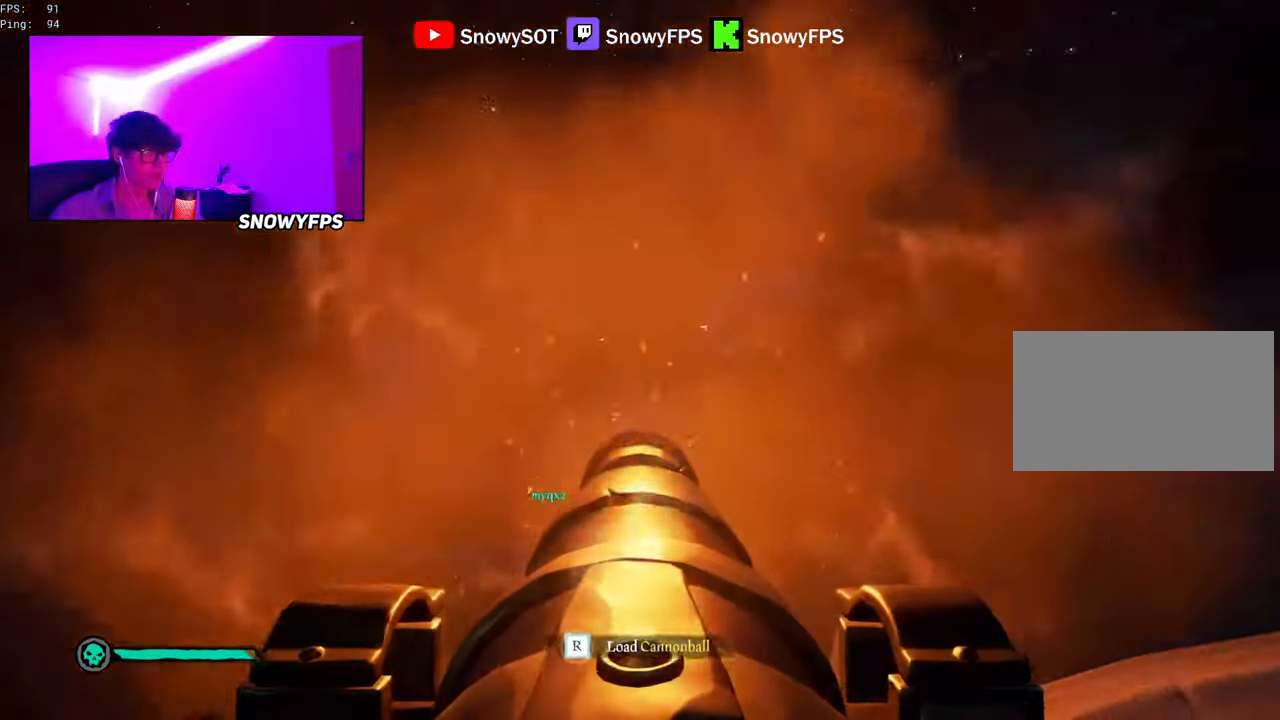
{"keys": [], "mouse": [], "mouse_move": "still", "events": [[183, "mouse_left", "down"], [183, "s", "up"], [317, "mouse_left", "up"], [367, "r", "down"], [417, "r", "up"]]}
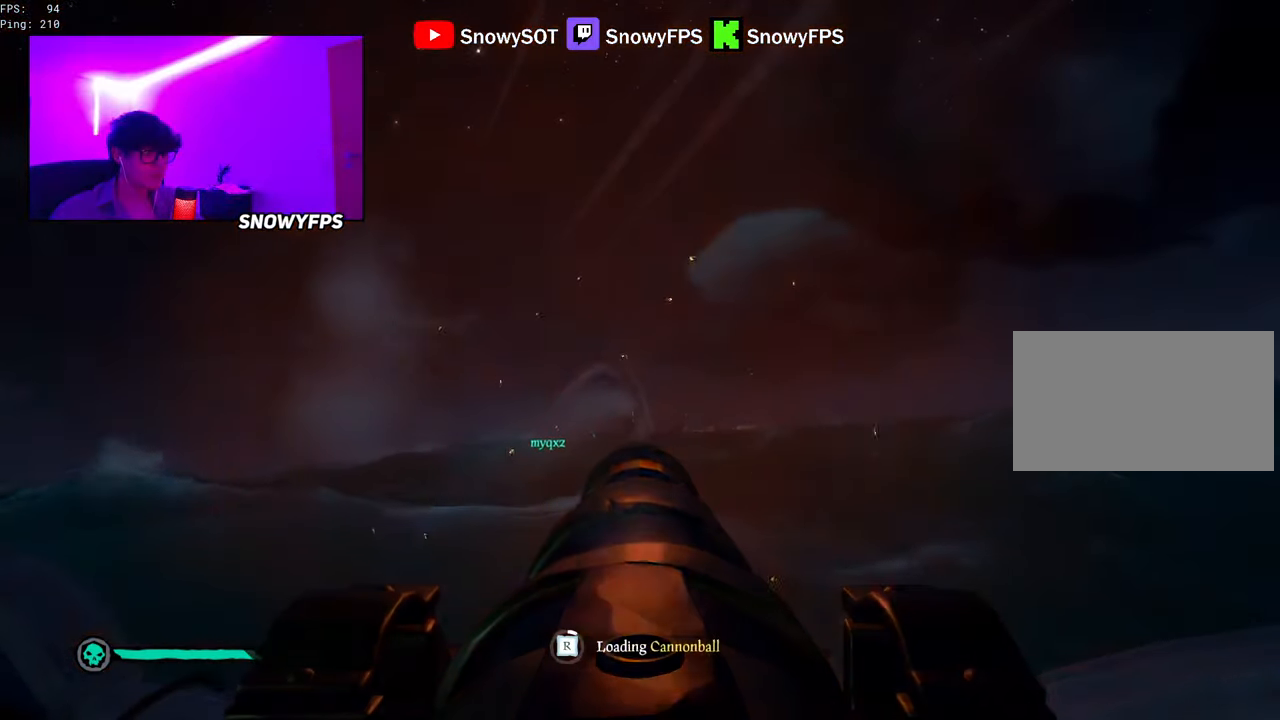
{"keys": [], "mouse": ["left"], "mouse_move": "still", "events": [[50, "mouse_left", "down"], [100, "s", "down"], [200, "mouse_left", "up"], [200, "s", "up"], [233, "mouse_left", "down"], [383, "mouse_left", "up"], [450, "mouse_left", "down"]]}
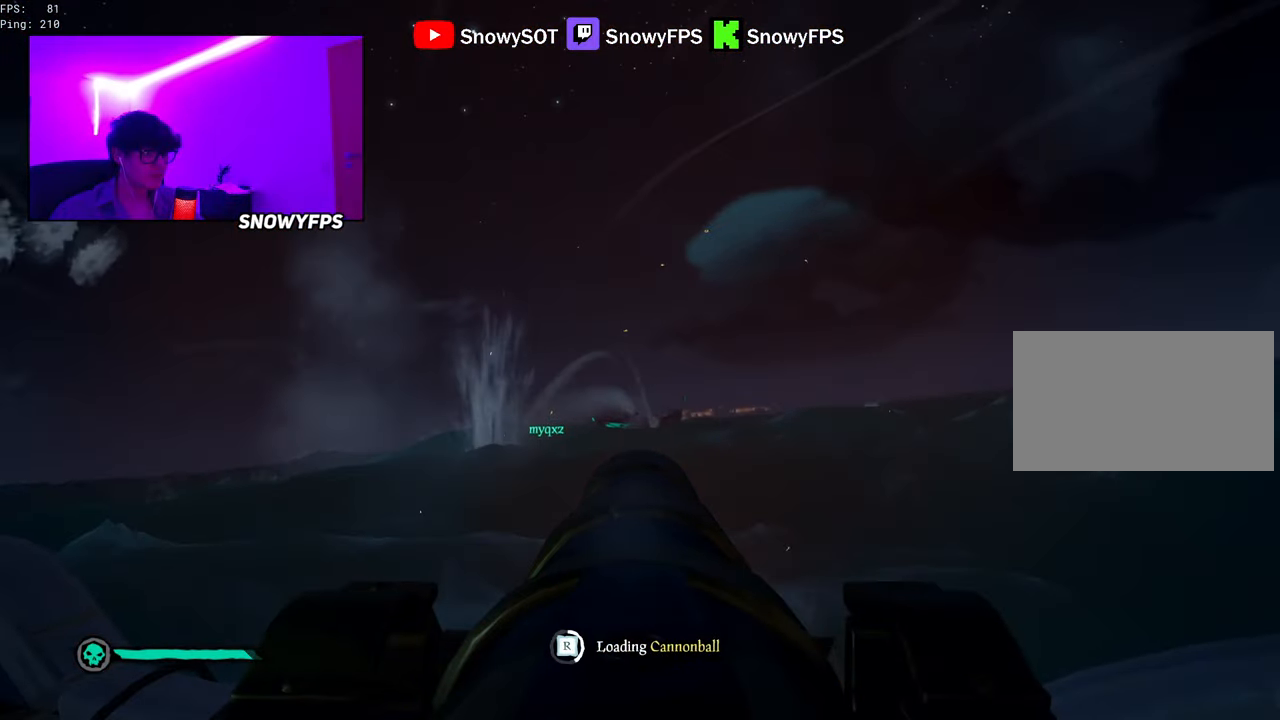
{"keys": [], "mouse": [], "mouse_move": "still", "events": [[17, "mouse_left", "up"], [117, "mouse_left", "down"], [200, "mouse_left", "up"]]}
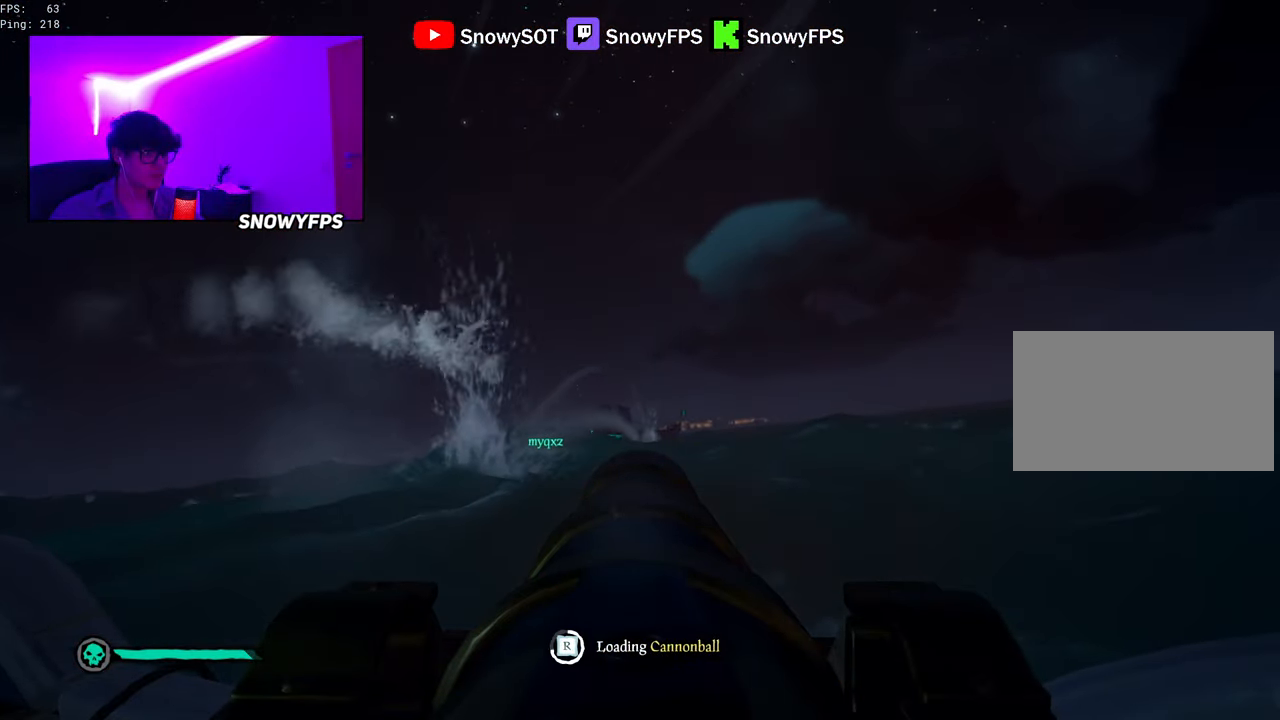
{"keys": [], "mouse": ["left"], "mouse_move": "left", "events": [[167, "w", "down"], [450, "w", "up"], [500, "mouse_left", "down"]]}
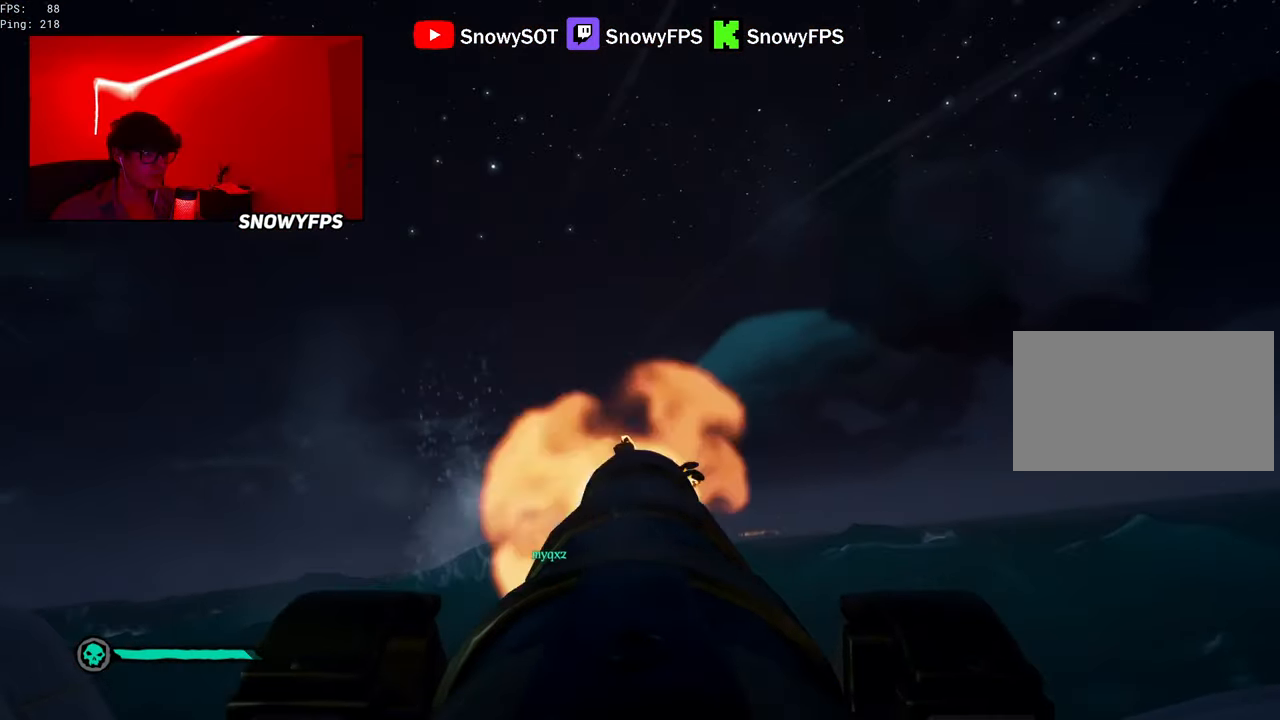
{"keys": [], "mouse": [], "mouse_move": "still", "events": [[100, "mouse_left", "up"], [233, "r", "down"], [283, "r", "up"], [367, "s", "down"], [467, "s", "up"]]}
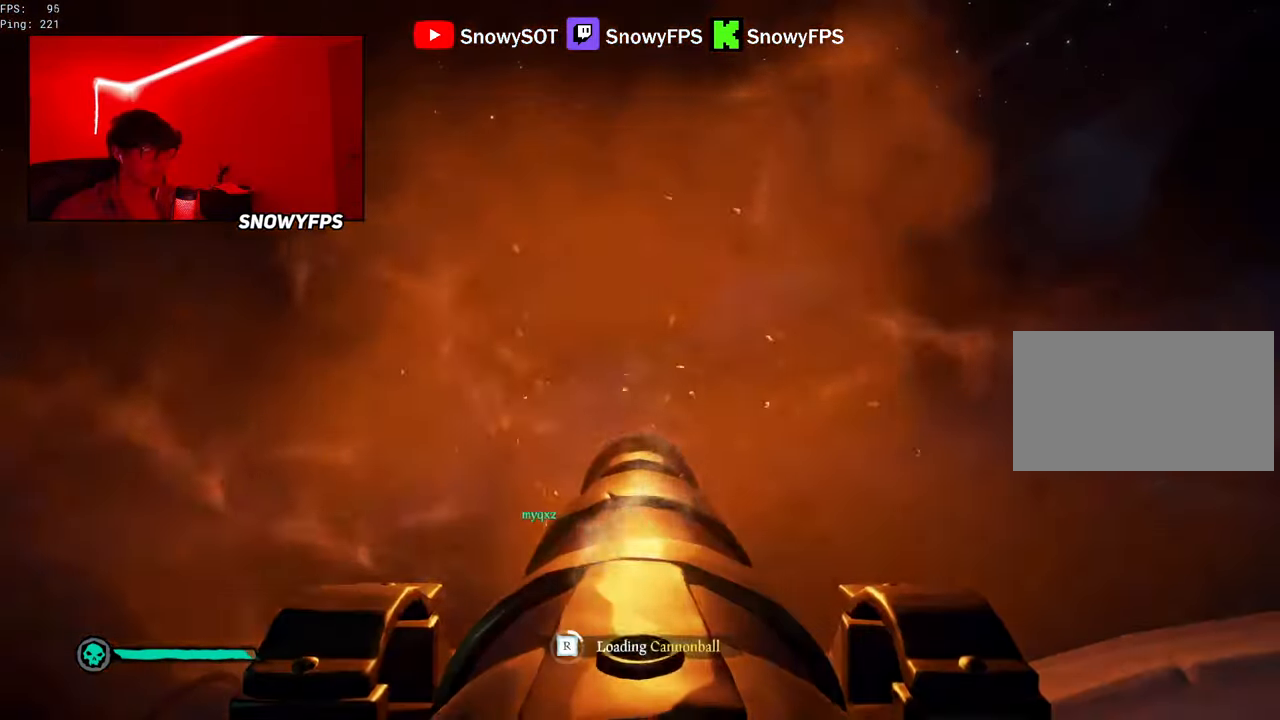
{"keys": [], "mouse": ["left"], "mouse_move": "still", "events": [[17, "mouse_left", "down"], [117, "mouse_left", "up"], [150, "mouse_left", "down"], [250, "mouse_left", "up"], [300, "mouse_left", "down"], [383, "mouse_left", "up"], [483, "mouse_left", "down"]]}
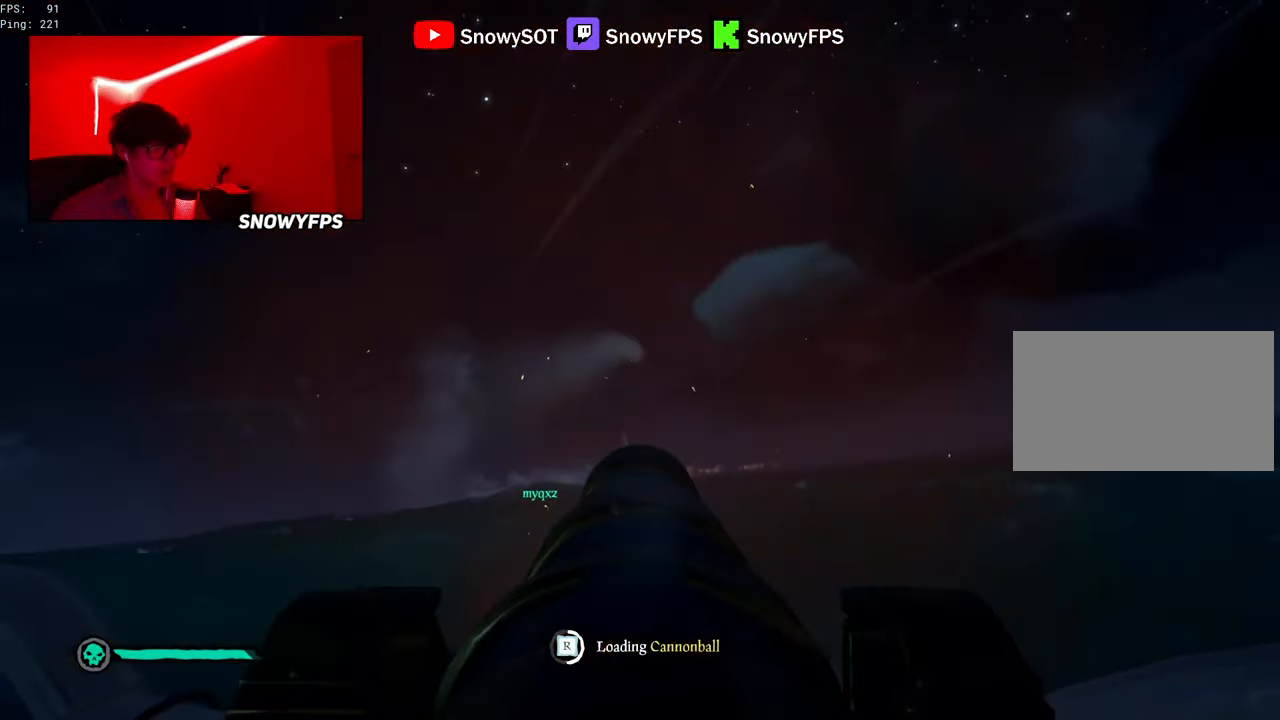
{"keys": [], "mouse": [], "mouse_move": "still", "events": [[83, "mouse_left", "up"], [217, "mouse_left", "down"], [367, "mouse_left", "up"], [400, "mouse_left", "down"], [500, "mouse_left", "up"]]}
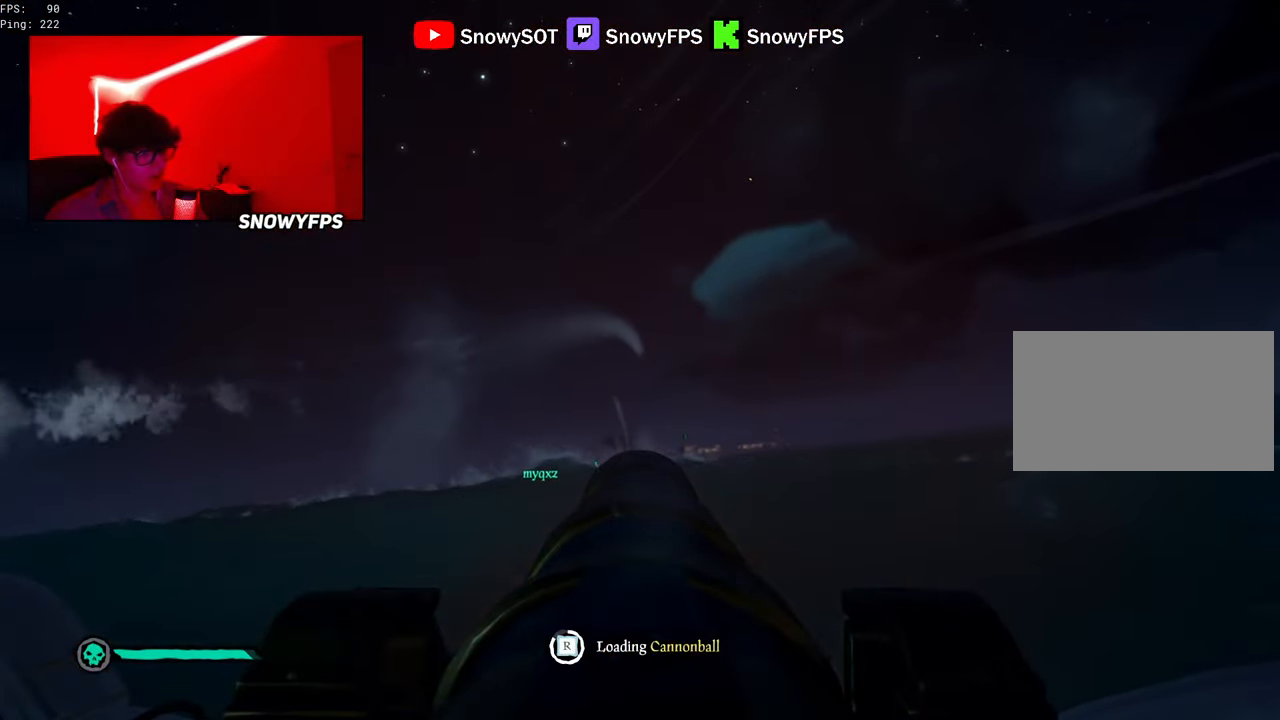
{"keys": [], "mouse": [], "mouse_move": "still", "events": [[100, "mouse_left", "down"], [183, "mouse_left", "up"]]}
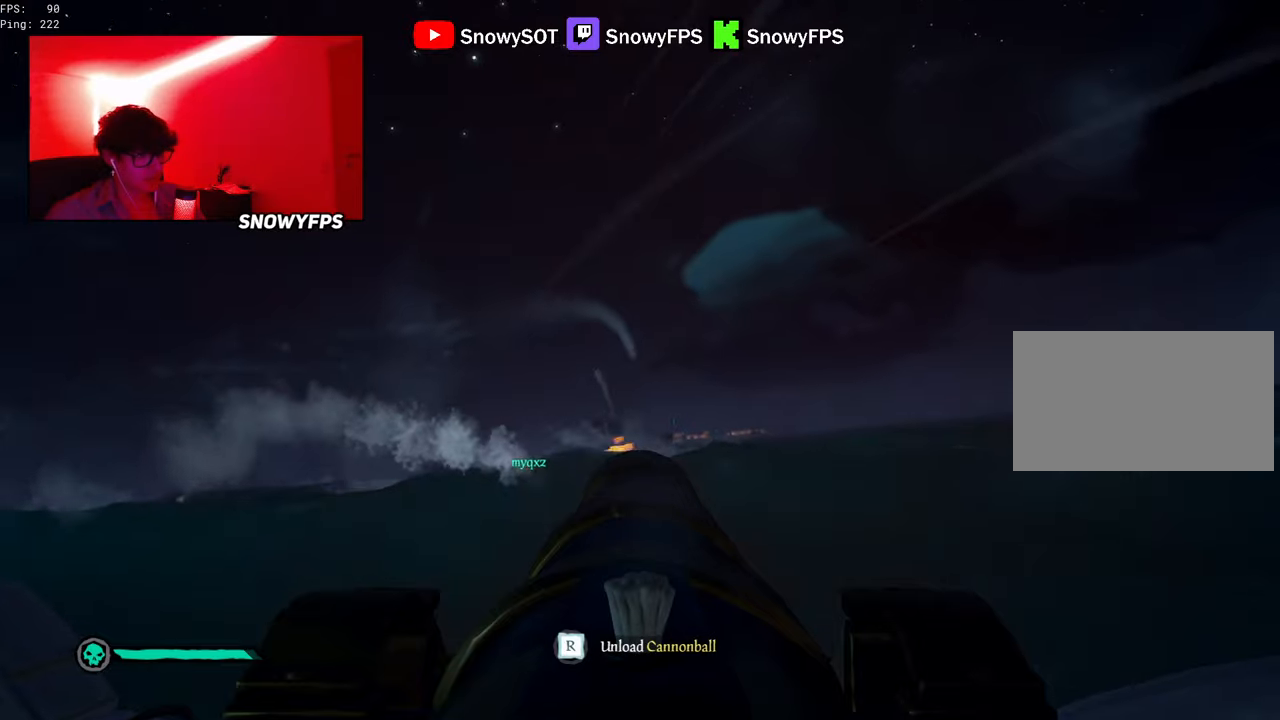
{"keys": [], "mouse": [], "mouse_move": "still", "events": [[17, "w", "down"], [250, "mouse_left", "down"], [250, "w", "up"], [400, "mouse_left", "up"], [434, "r", "down"], [484, "r", "up"]]}
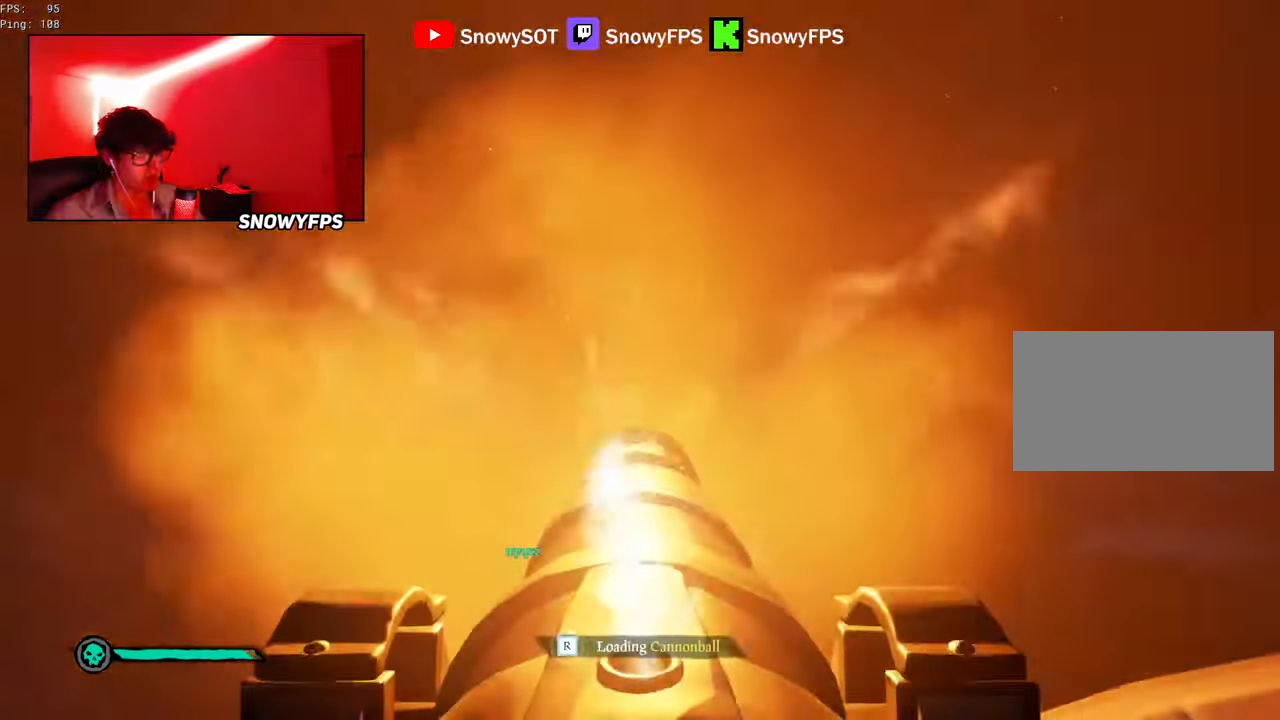
{"keys": ["s"], "mouse": [], "mouse_move": "still", "events": [[134, "s", "down"], [217, "mouse_left", "down"], [367, "mouse_left", "up"], [367, "s", "up"], [400, "mouse_left", "down"], [500, "mouse_left", "up"], [500, "s", "down"]]}
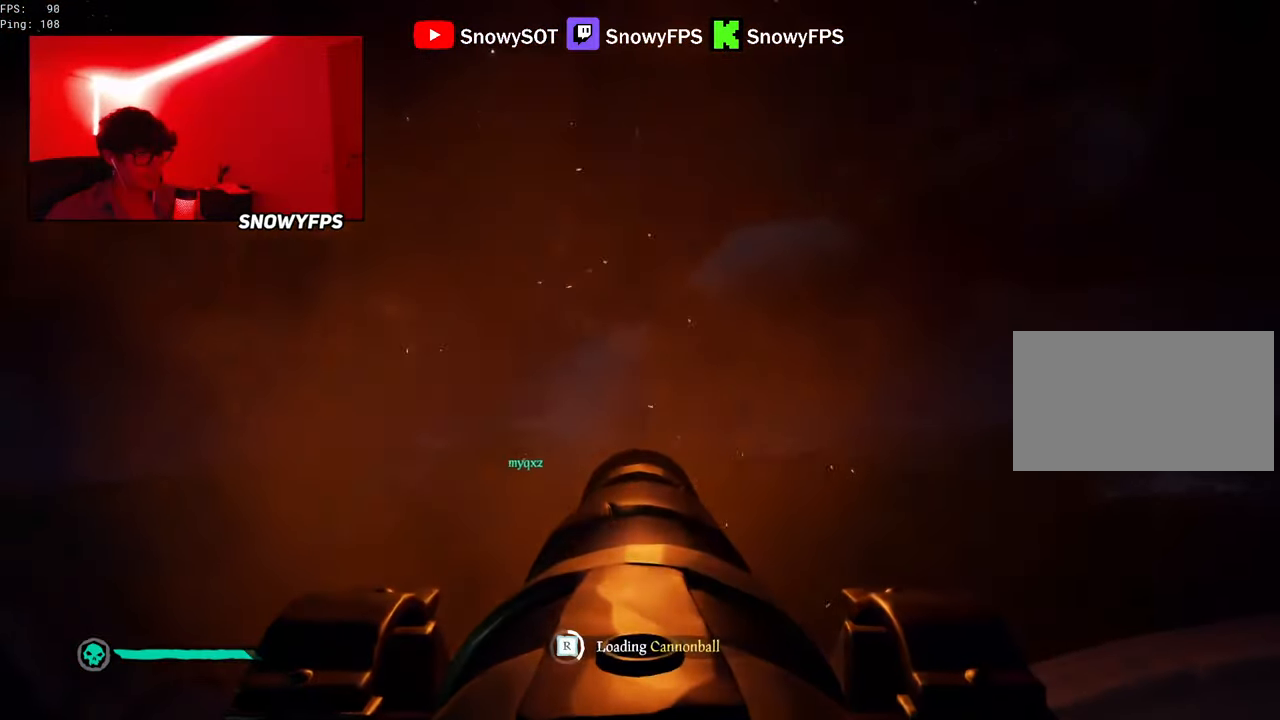
{"keys": [], "mouse": ["left"], "mouse_move": "still", "events": [[50, "mouse_left", "down"], [100, "s", "up"], [184, "mouse_left", "up"], [234, "mouse_left", "down"], [384, "mouse_left", "up"], [417, "mouse_left", "down"]]}
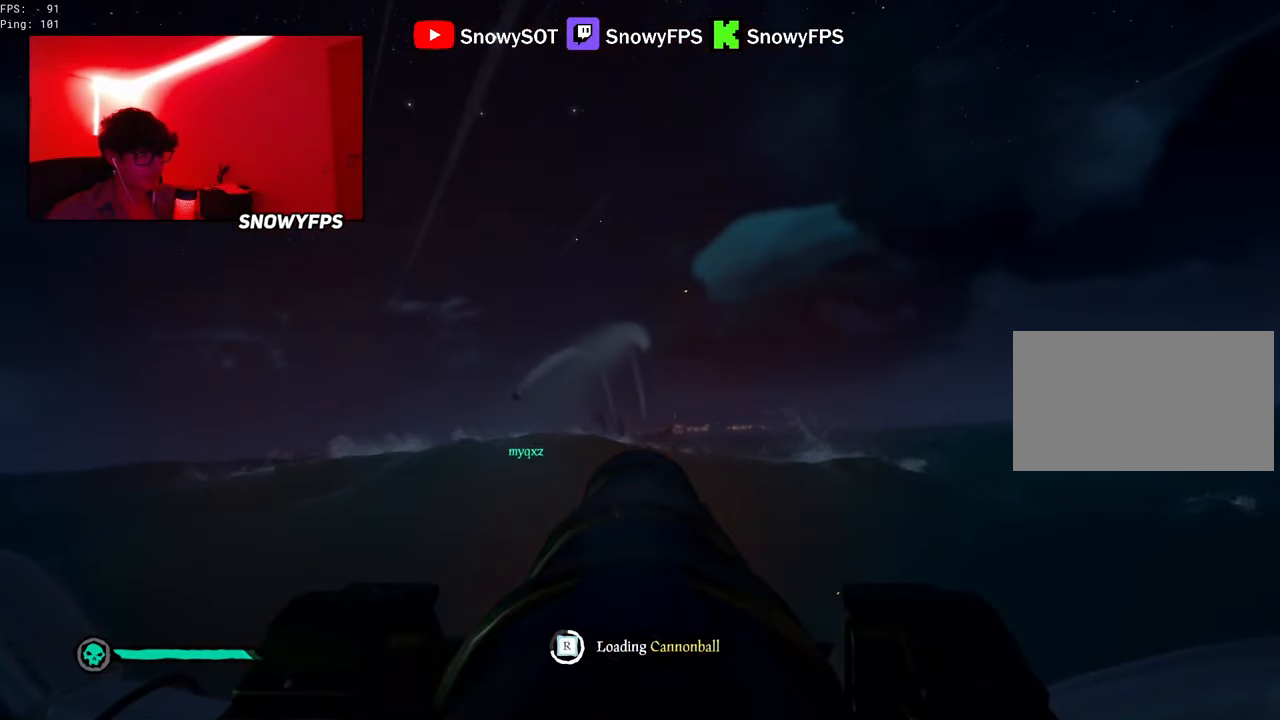
{"keys": [], "mouse": [], "mouse_move": "still", "events": [[17, "mouse_left", "up"], [117, "mouse_left", "down"], [200, "mouse_left", "up"]]}
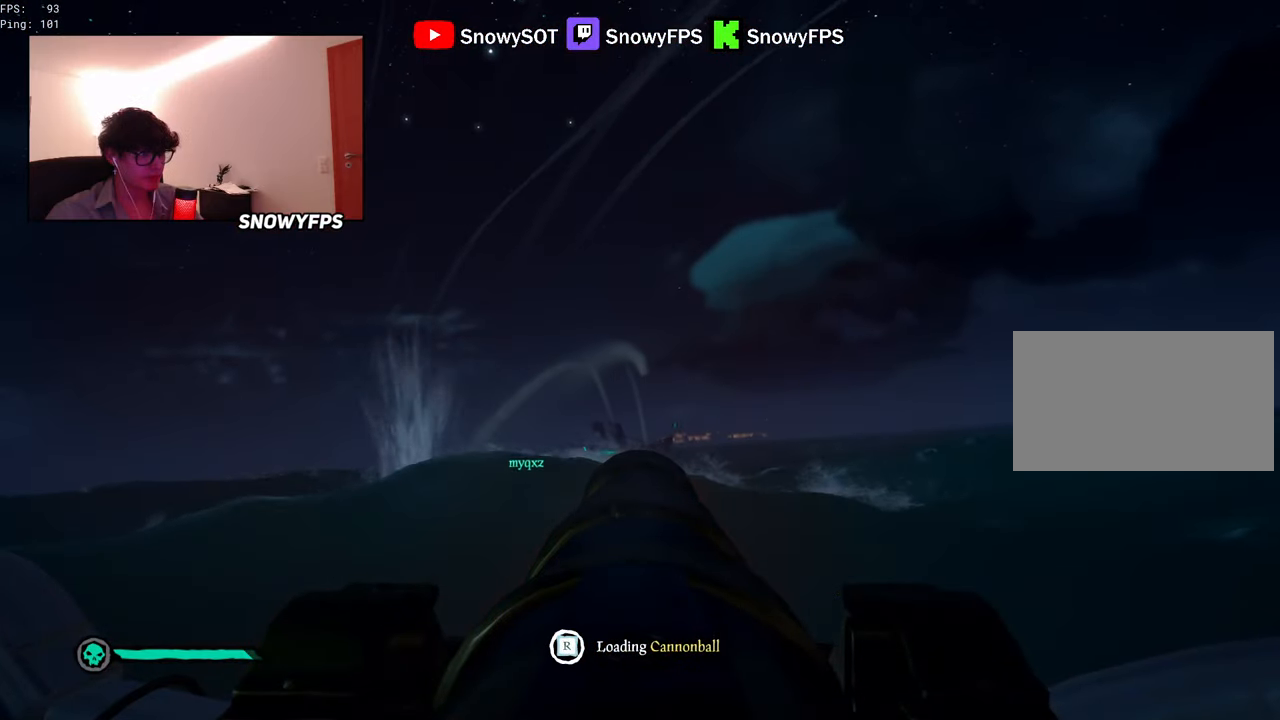
{"keys": ["w"], "mouse": [], "mouse_move": "still", "events": [[317, "w", "down"]]}
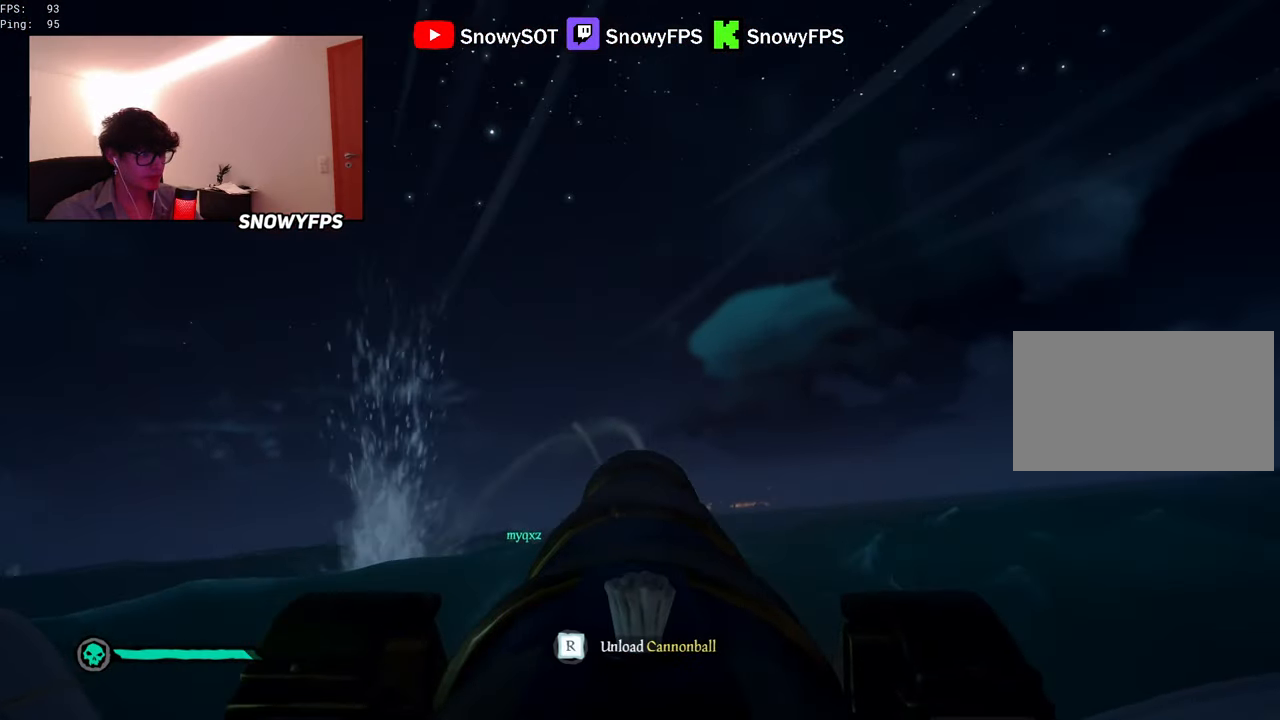
{"keys": ["s"], "mouse": [], "mouse_move": "still", "events": [[100, "mouse_left", "down"], [100, "w", "up"], [234, "mouse_left", "up"], [234, "r", "down"], [334, "r", "up"], [384, "s", "down"]]}
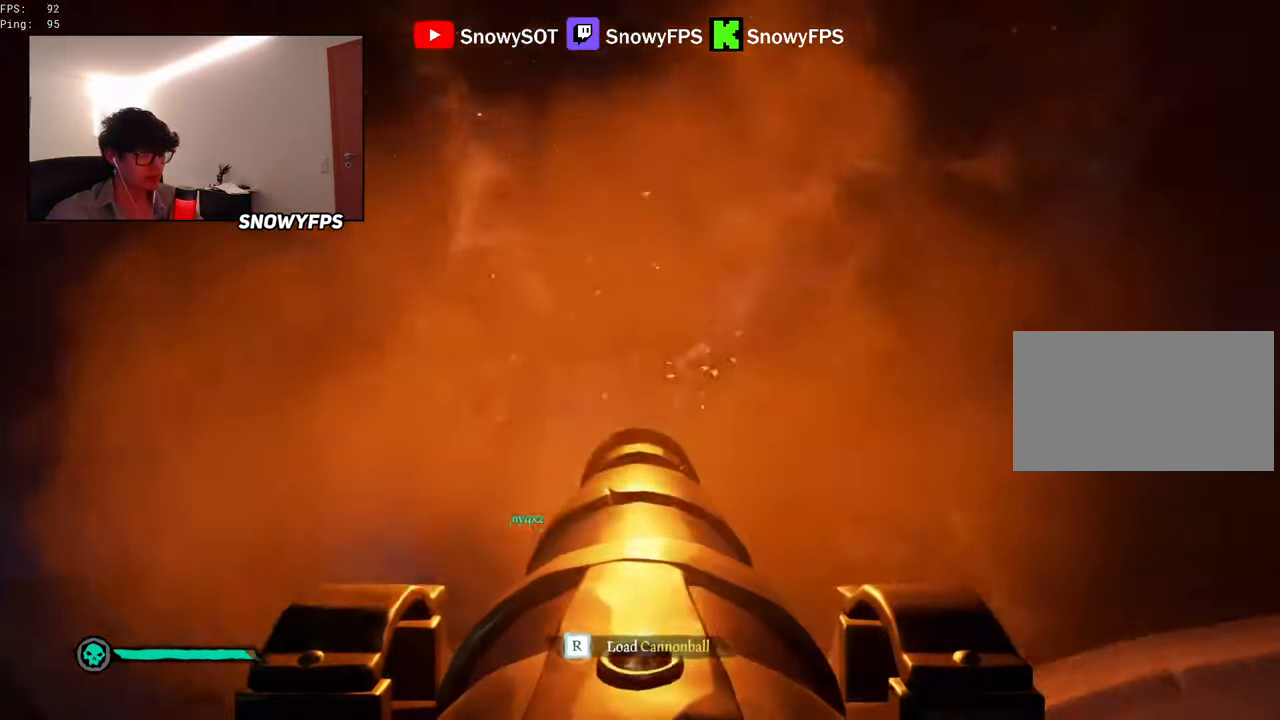
{"keys": [], "mouse": [], "mouse_move": "still", "events": [[150, "s", "up"], [200, "mouse_left", "down"], [300, "mouse_left", "up"], [350, "r", "down"], [384, "r", "up"]]}
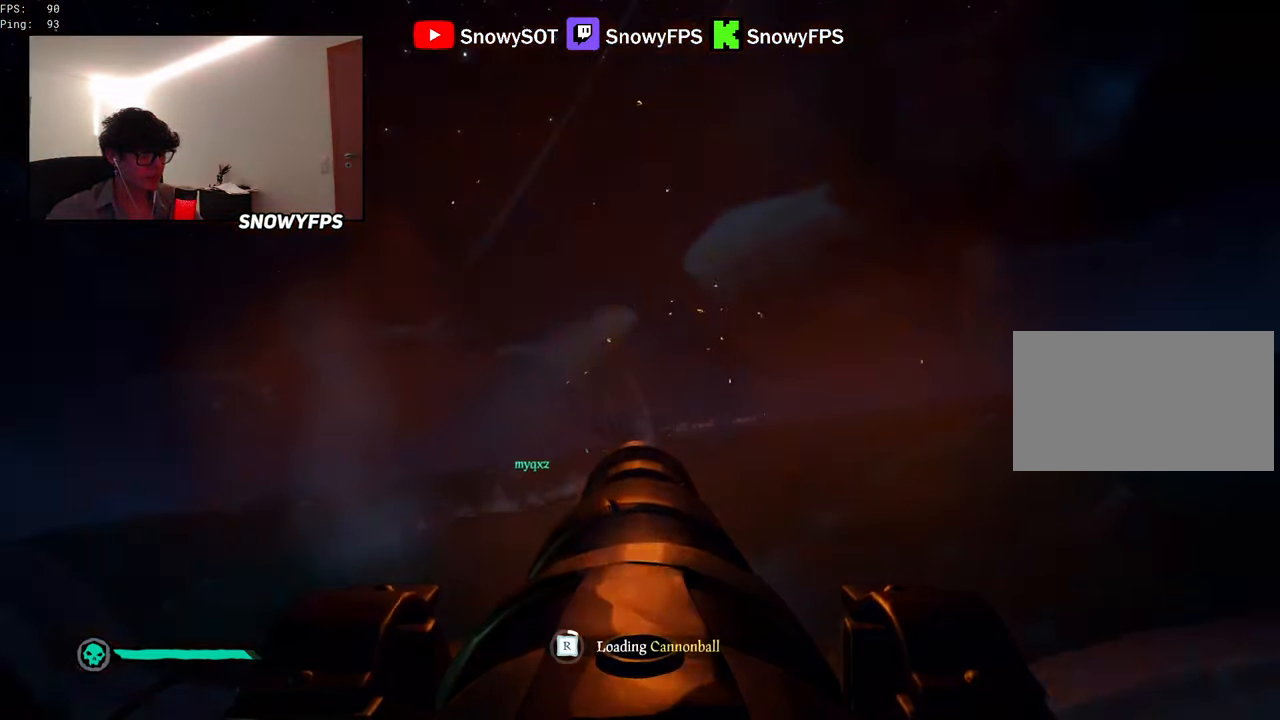
{"keys": [], "mouse": ["left"], "mouse_move": "still", "events": [[450, "mouse_left", "down"]]}
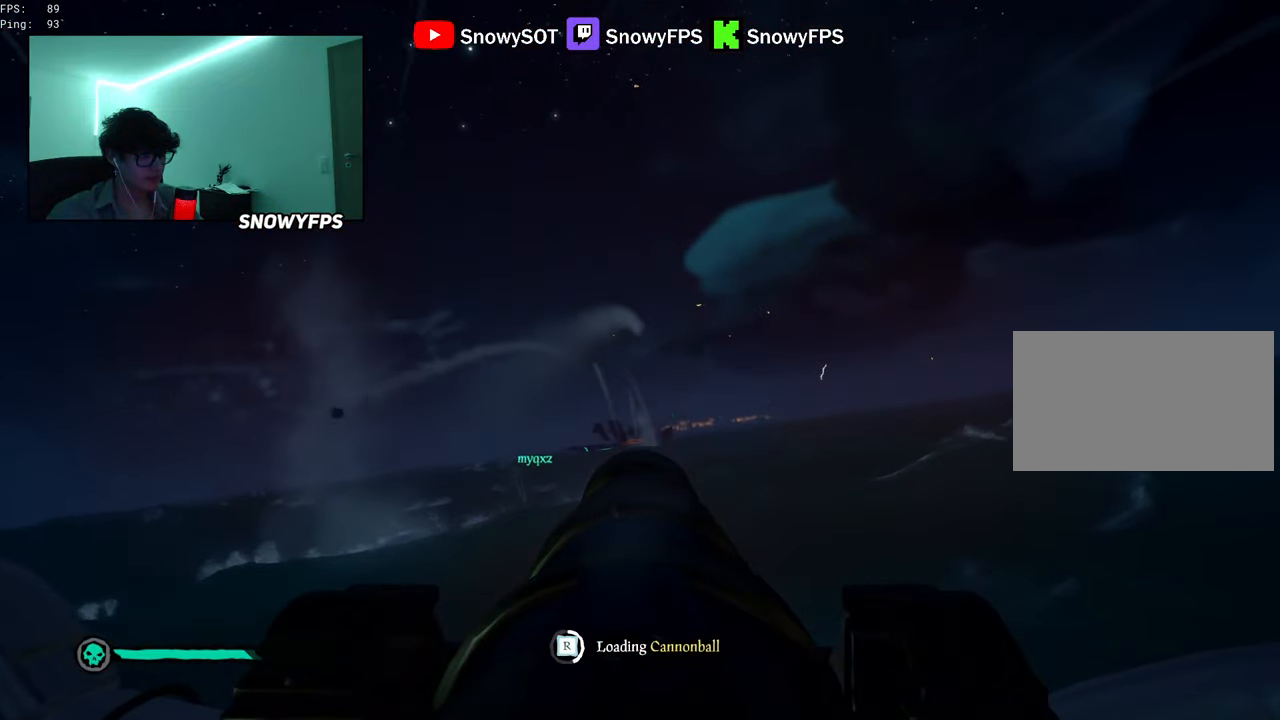
{"keys": [], "mouse": [], "mouse_move": "still", "events": [[100, "mouse_left", "up"]]}
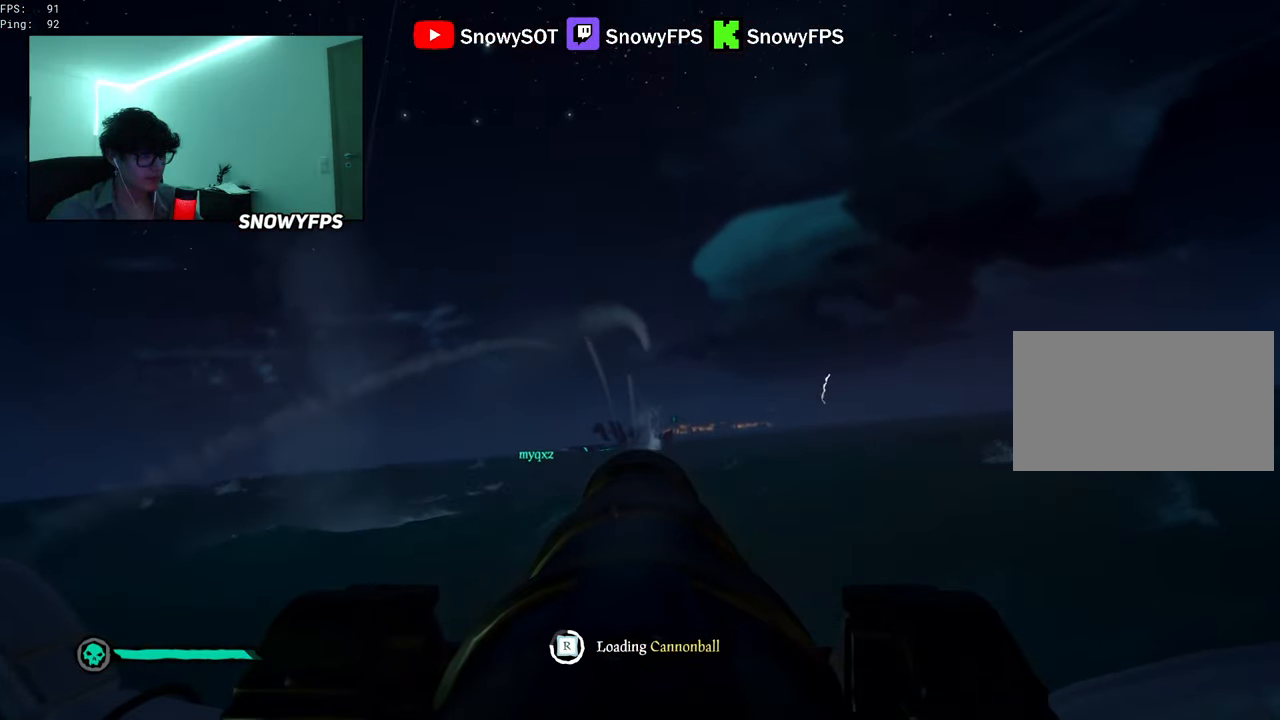
{"keys": ["w"], "mouse": [], "mouse_move": "still", "events": [[300, "w", "down"]]}
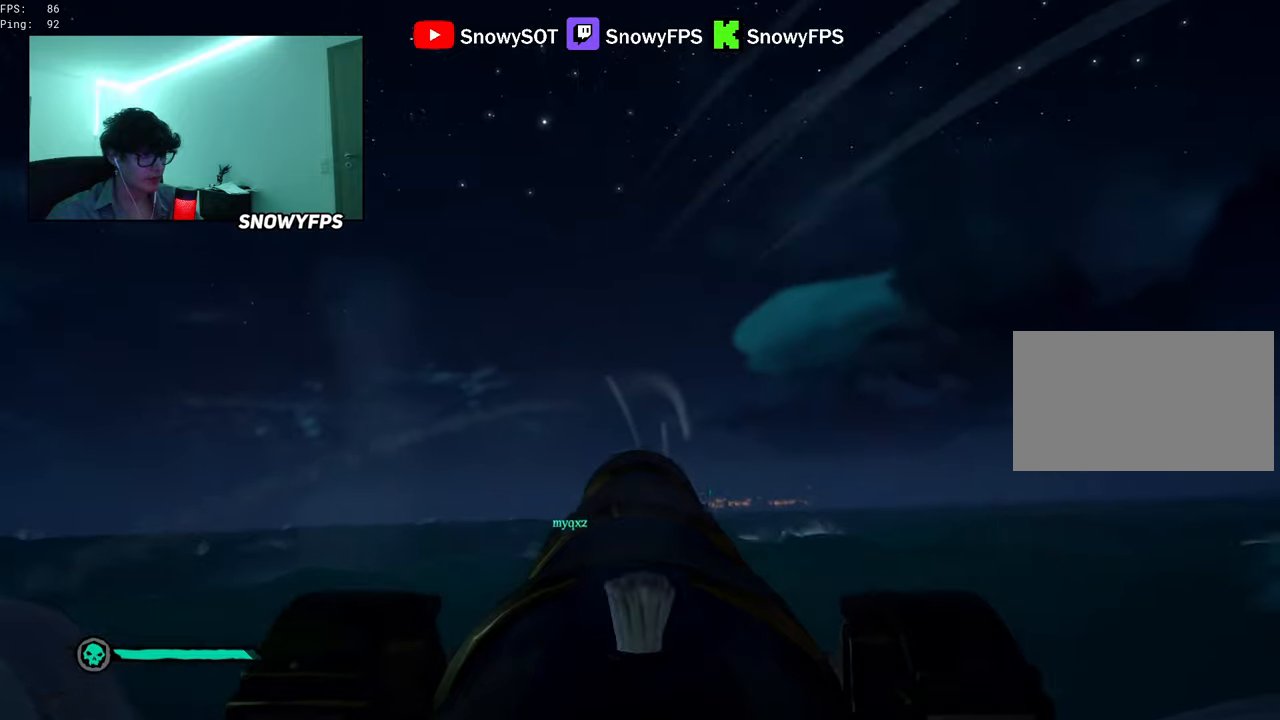
{"keys": ["s"], "mouse": [], "mouse_move": "still", "events": [[133, "mouse_left", "down"], [133, "w", "up"], [266, "mouse_left", "up"], [266, "r", "down"], [366, "r", "up"], [400, "s", "down"]]}
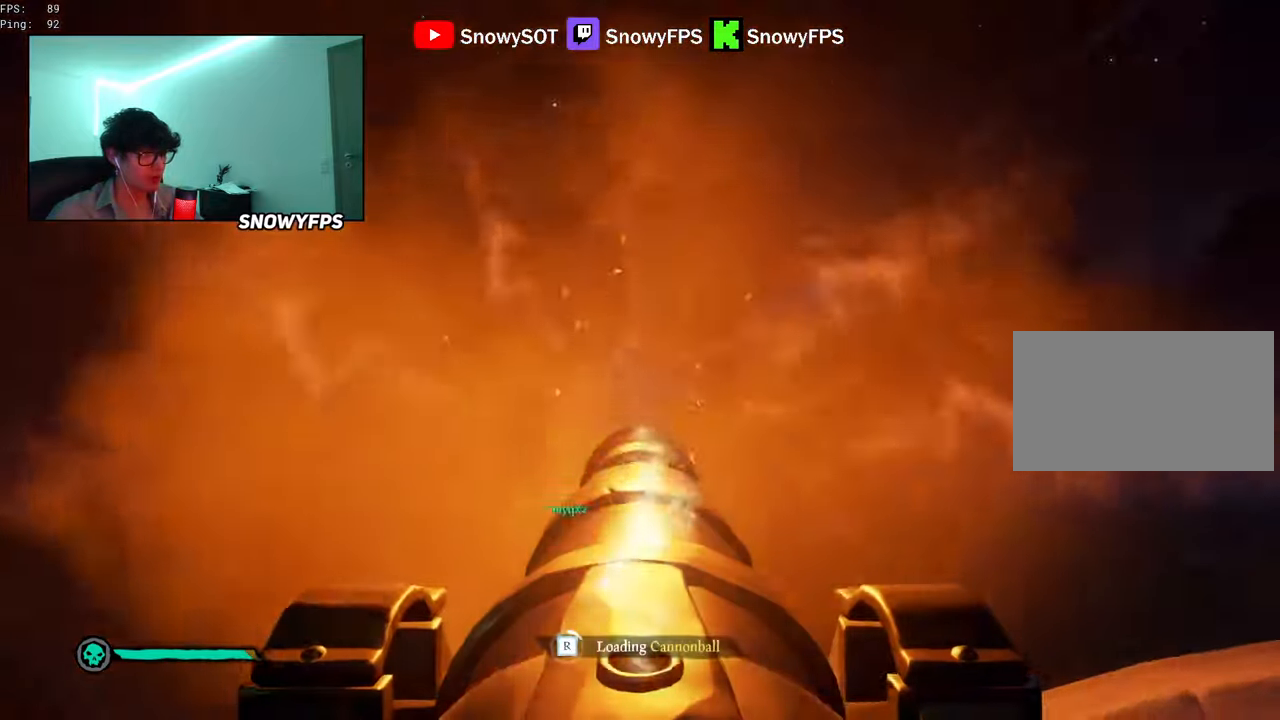
{"keys": [], "mouse": [], "mouse_move": "still", "events": [[133, "mouse_left", "down"], [133, "s", "up"], [283, "mouse_left", "up"], [333, "mouse_left", "down"], [500, "mouse_left", "up"]]}
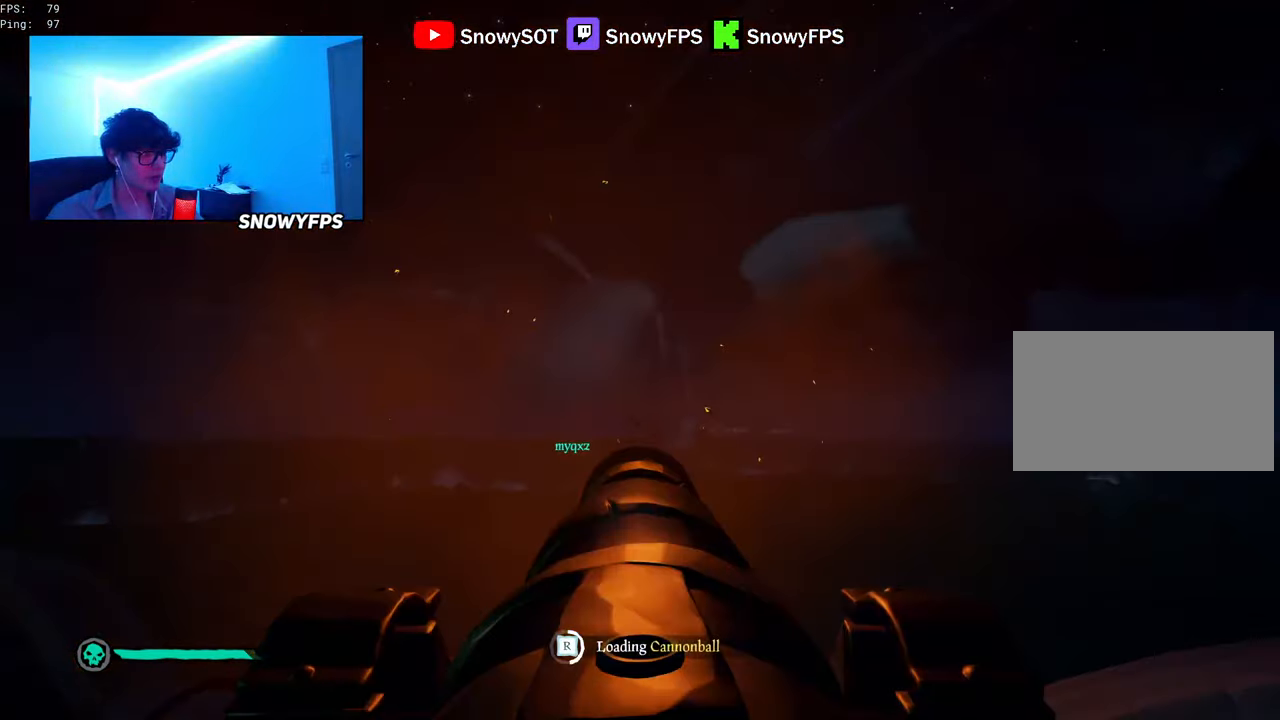
{"keys": [], "mouse": [], "mouse_move": "still", "events": [[16, "mouse_left", "down"], [116, "mouse_left", "up"], [133, "mouse_left", "down"], [300, "mouse_left", "up"], [350, "mouse_left", "down"], [433, "d", "down"], [483, "d", "up"], [483, "mouse_left", "up"]]}
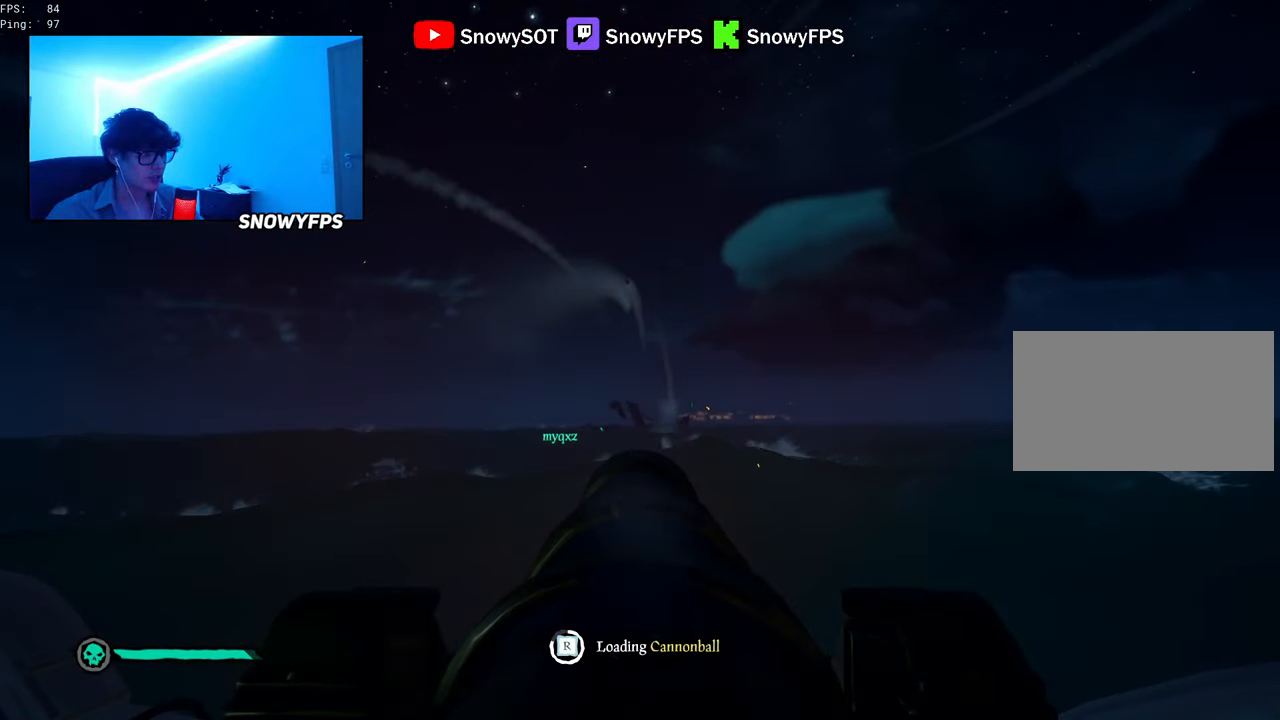
{"keys": [], "mouse": [], "mouse_move": "still", "events": [[33, "mouse_left", "down"], [133, "mouse_left", "up"], [166, "mouse_left", "down"], [316, "mouse_left", "up"], [350, "mouse_left", "down"], [450, "mouse_left", "up"]]}
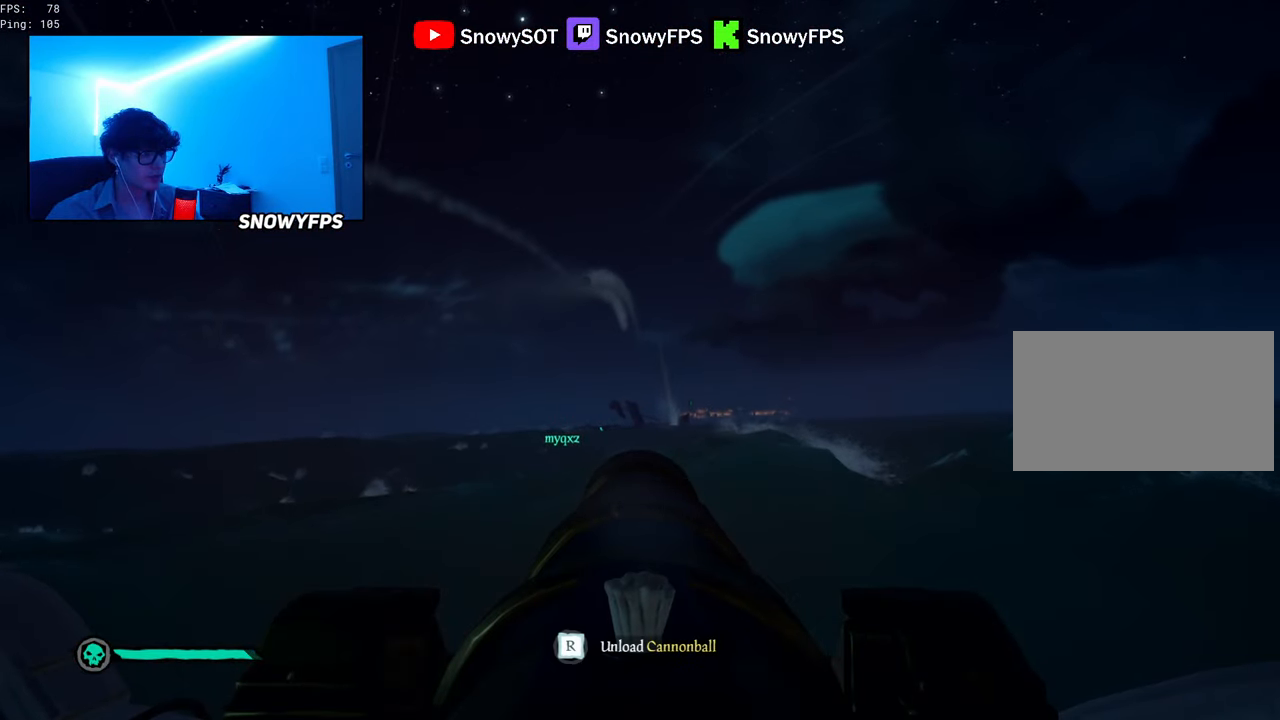
{"keys": [], "mouse": [], "mouse_move": "still", "events": [[100, "w", "down"], [333, "mouse_left", "down"], [333, "w", "up"], [466, "mouse_left", "up"]]}